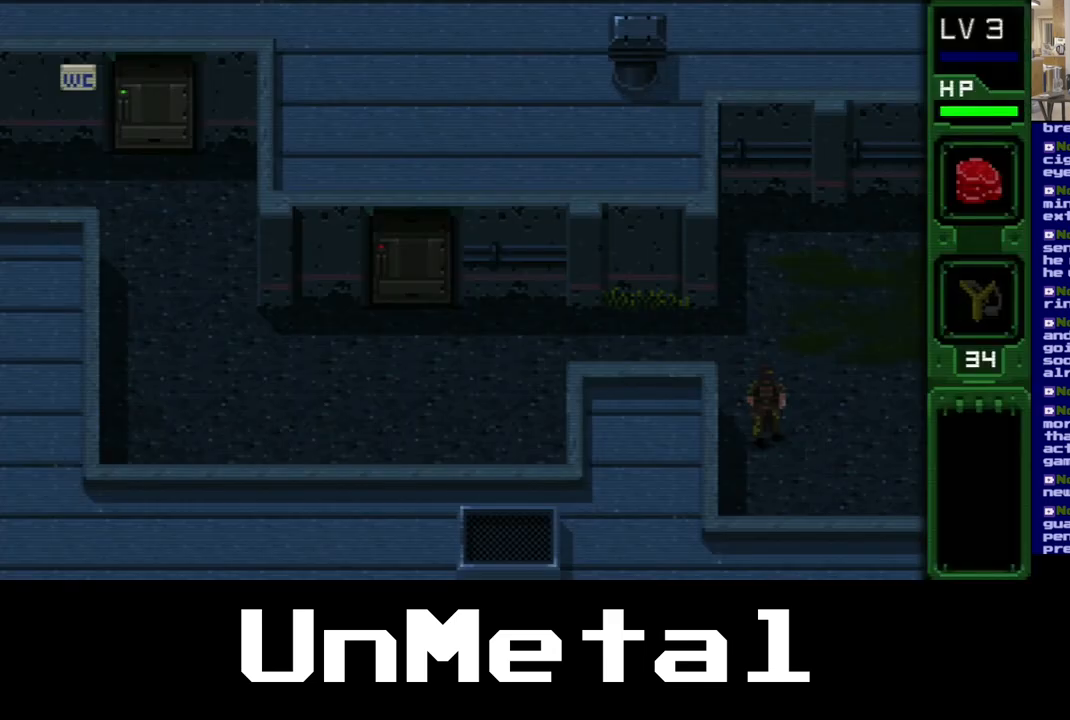
Gameplay with a controller (Xbox layout); each line is a JSON object with the inputs held at the frame after it. "events" lists button and stick changes between this image and that frame as [ms after this image, input, new state], when the widget could be followed in between. Not read: L3 R3.
{"buttons": [], "left_stick": "center", "right_stick": "center", "events": [[100, "left_stick", "up"], [217, "left_stick", "center"]]}
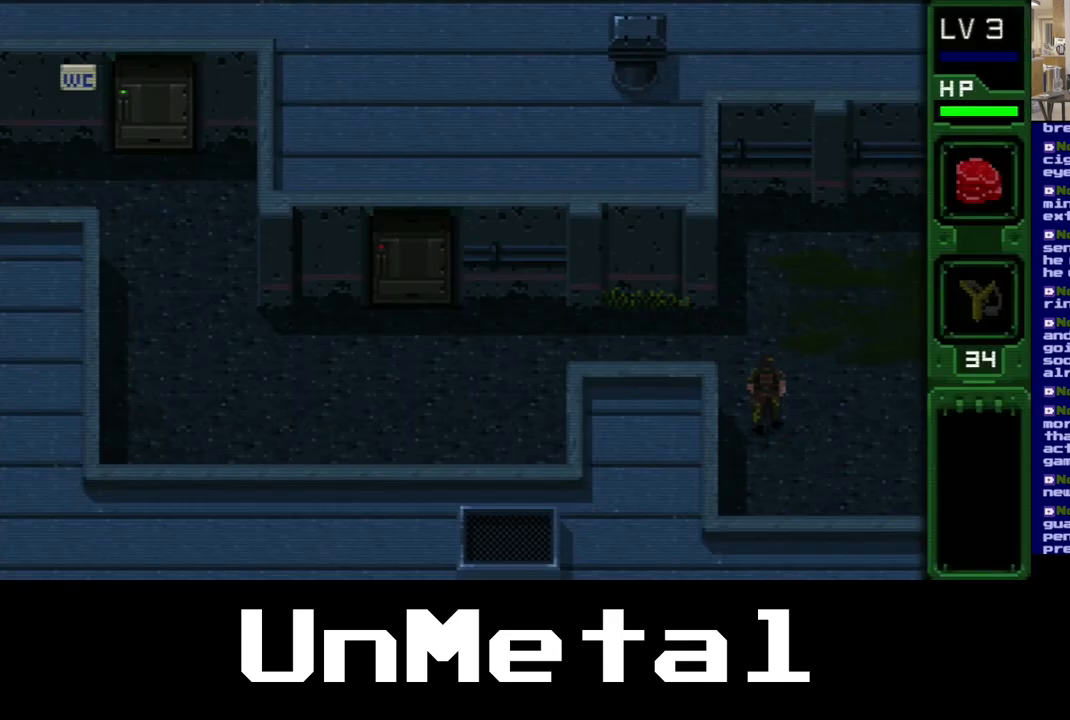
{"buttons": [], "left_stick": "center", "right_stick": "center", "events": []}
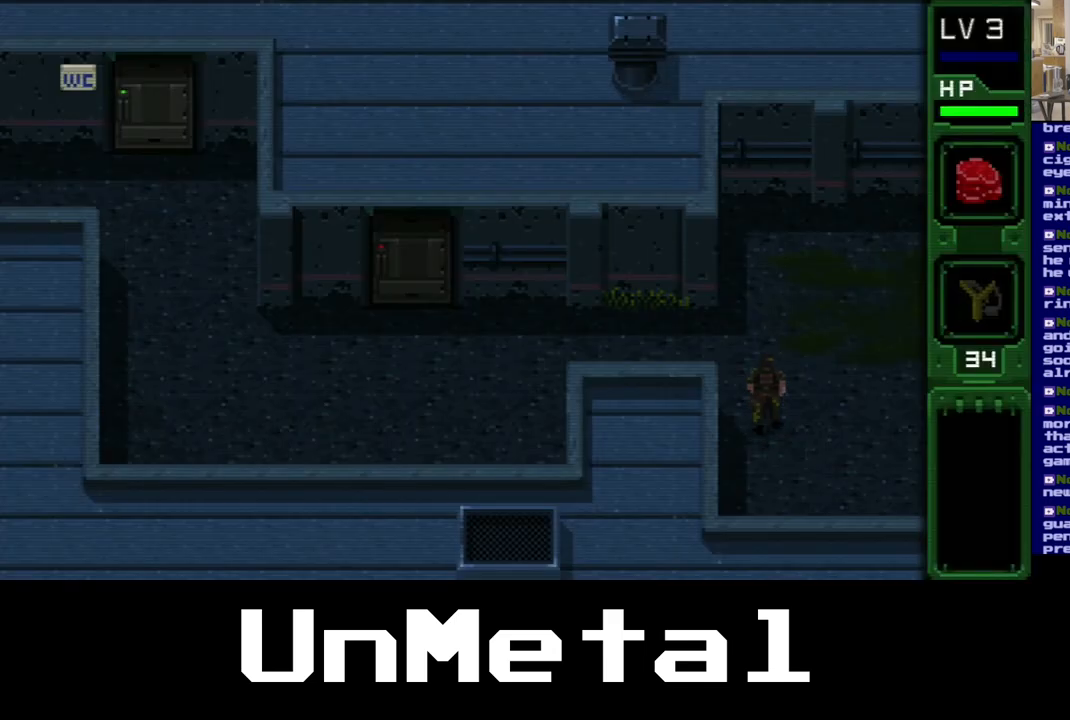
{"buttons": [], "left_stick": "center", "right_stick": "center", "events": []}
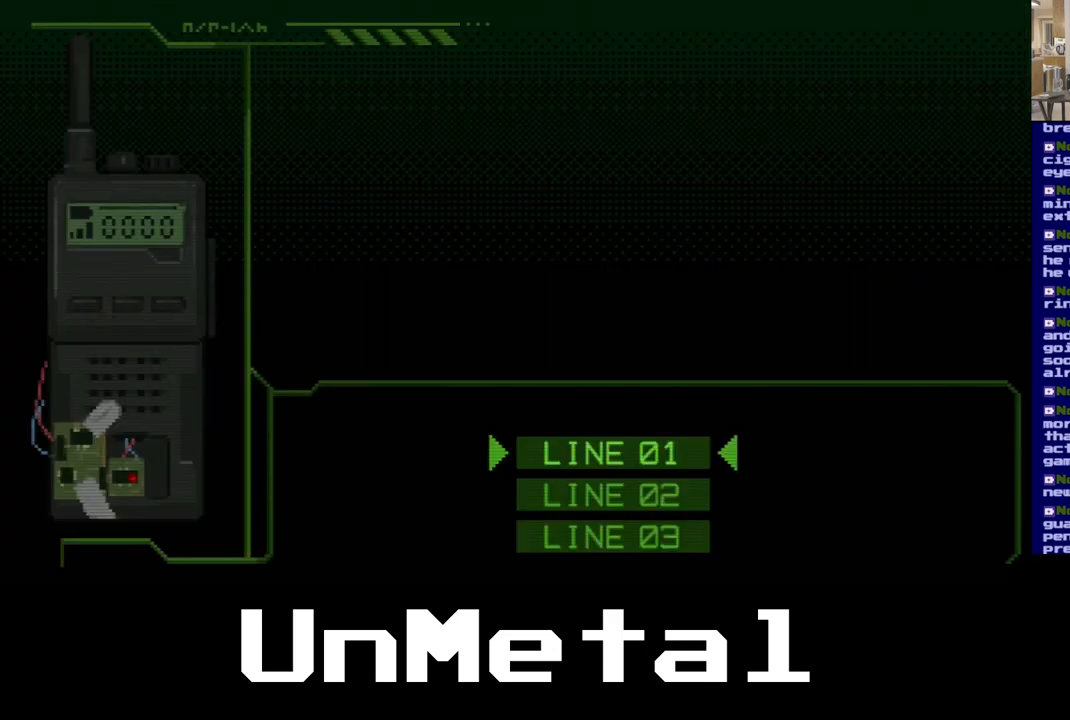
{"buttons": [], "left_stick": "center", "right_stick": "center", "events": [[333, "DPAD_DOWN", "down"], [400, "DPAD_DOWN", "up"]]}
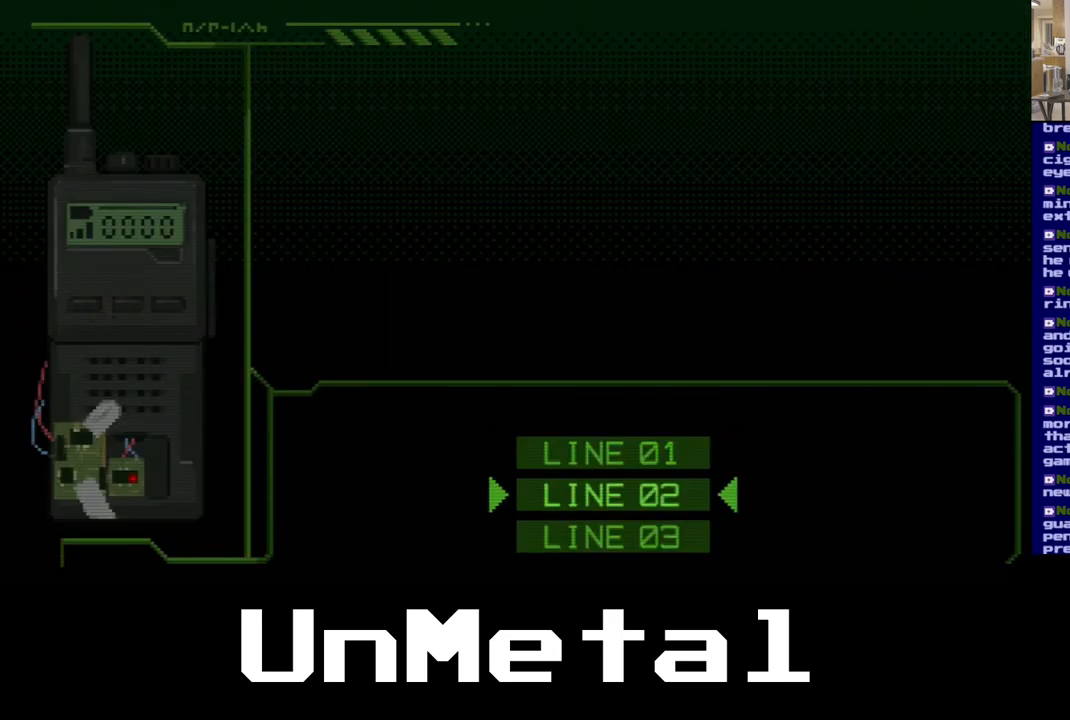
{"buttons": [], "left_stick": "center", "right_stick": "center", "events": [[183, "A", "down"], [300, "A", "up"]]}